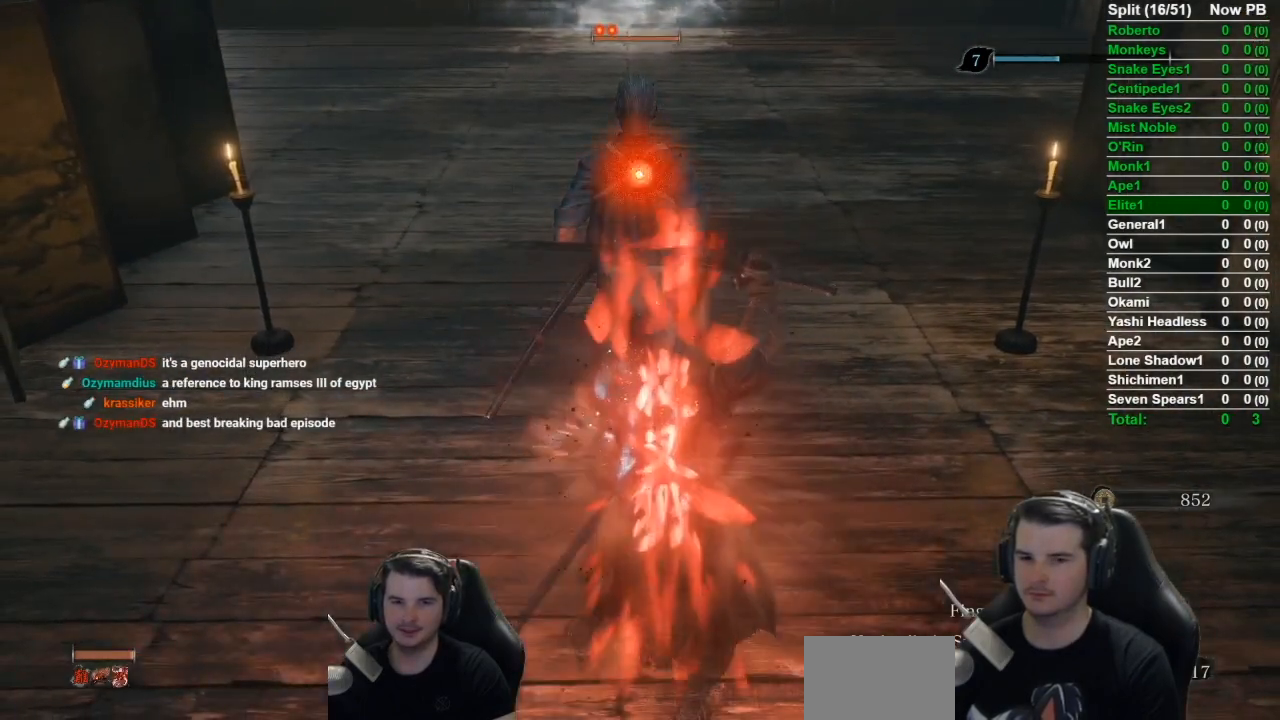
Gameplay with a controller (Xbox layout); each line is a JSON object with the inputs held at the frame after it. "events" lists button and stick changes between this image and that frame as [ms after this image, input, new state], when the widget could be followed in between.
{"buttons": [], "left_stick": "center", "right_stick": "center", "events": [[66, "R1", "down"], [217, "R1", "up"]]}
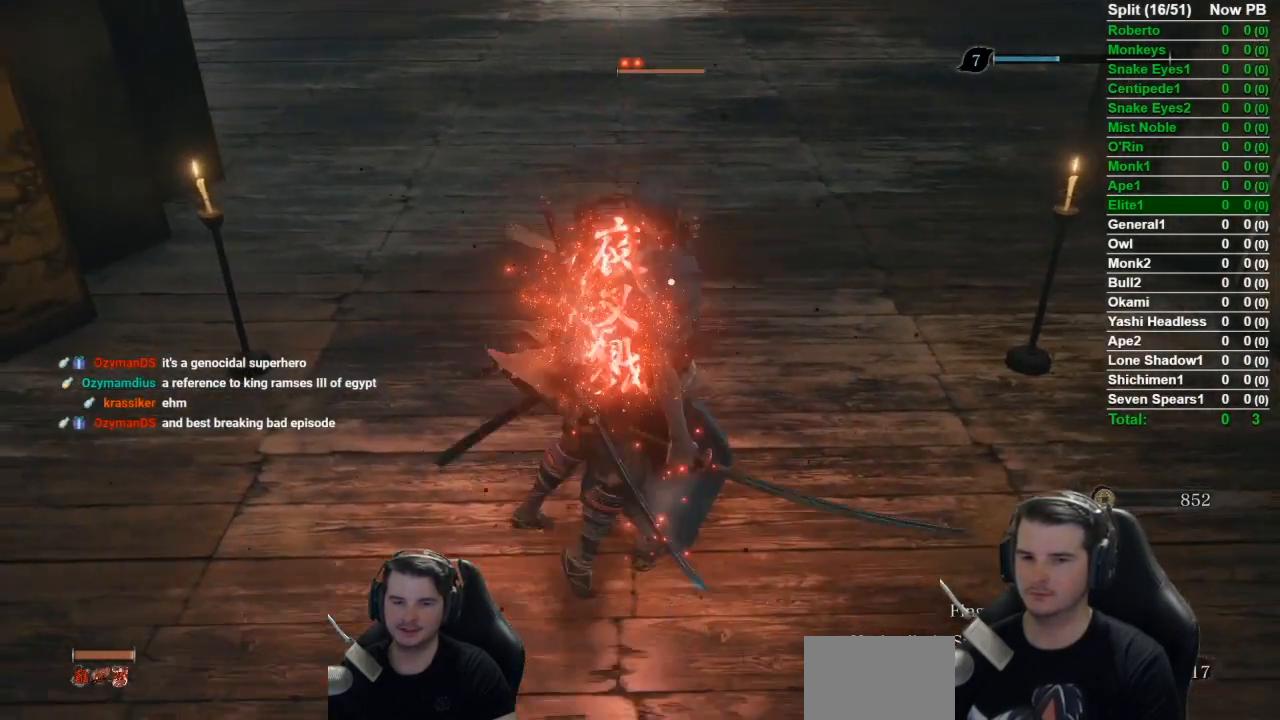
{"buttons": [], "left_stick": "center", "right_stick": "center", "events": []}
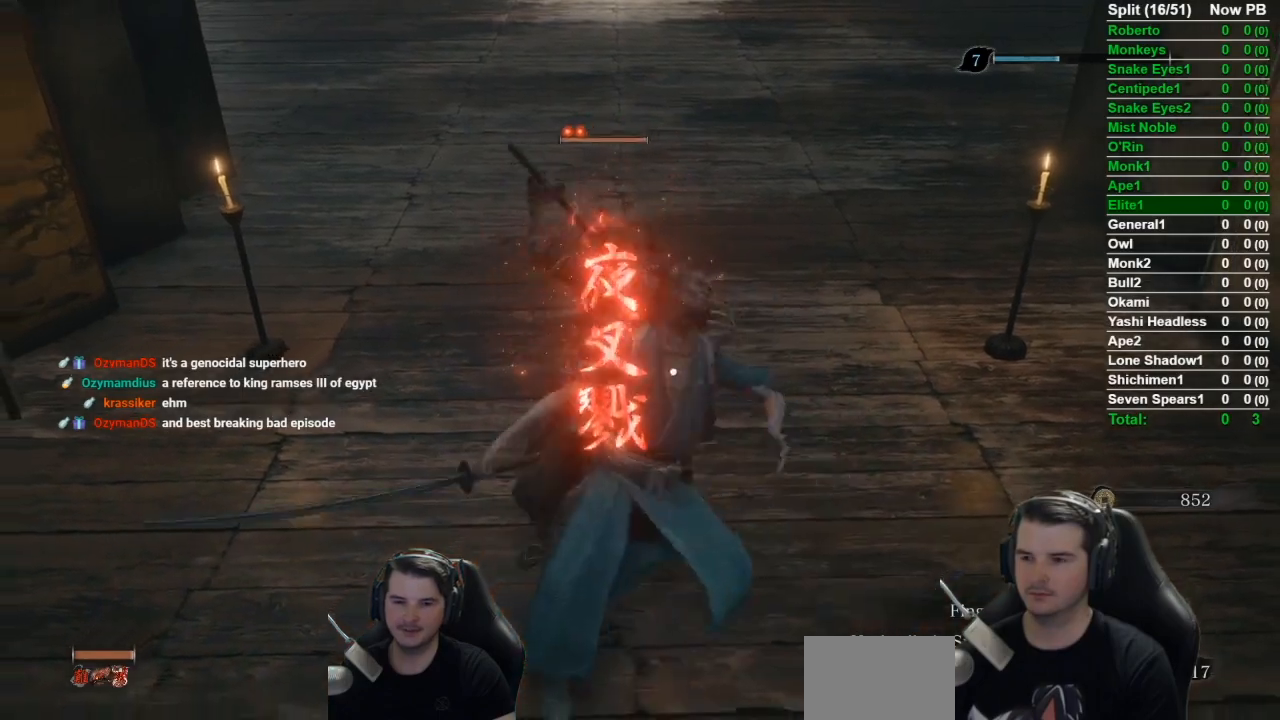
{"buttons": [], "left_stick": "center", "right_stick": "center", "events": []}
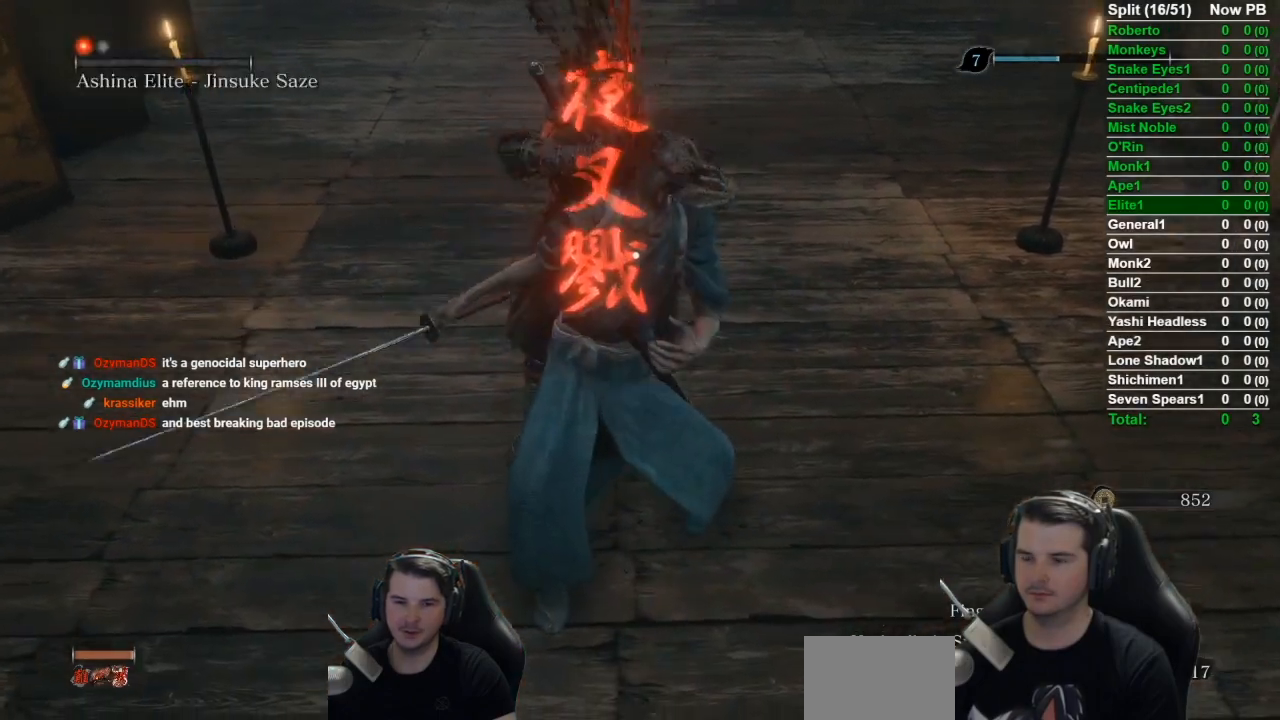
{"buttons": [], "left_stick": "center", "right_stick": "center", "events": []}
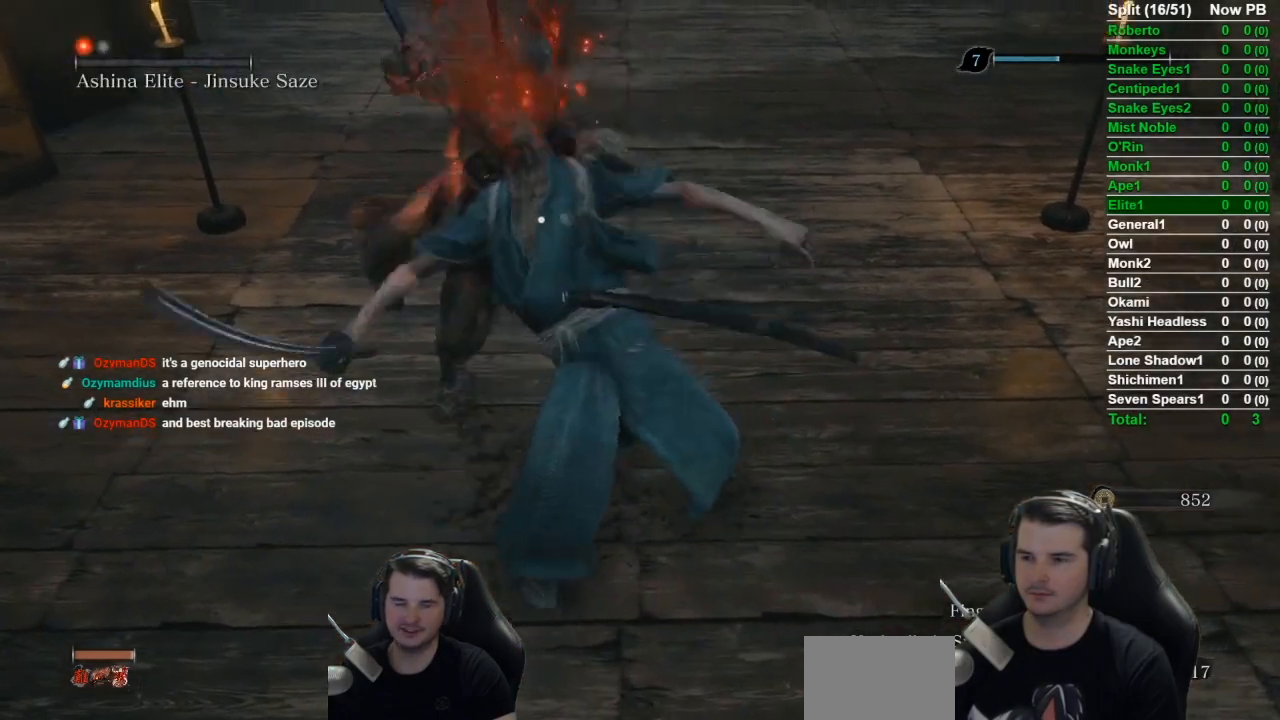
{"buttons": [], "left_stick": "down-left", "right_stick": "center", "events": [[350, "left_stick", "down-left"]]}
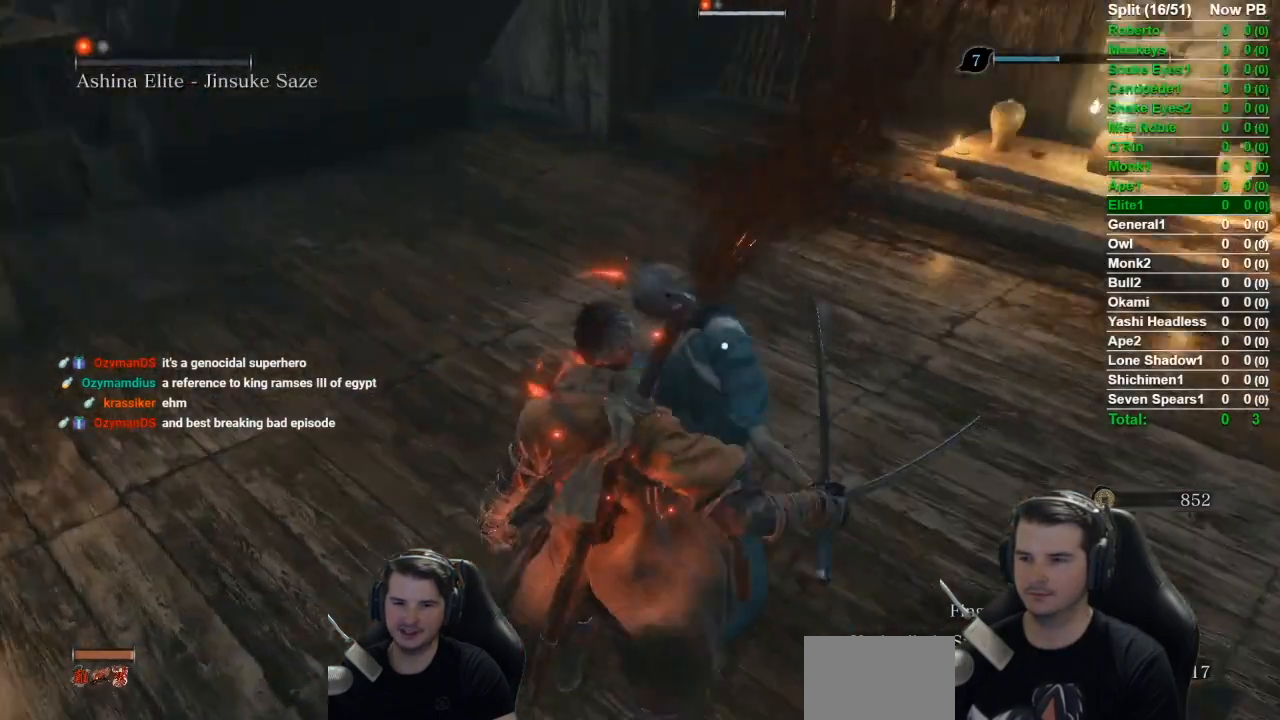
{"buttons": [], "left_stick": "down-left", "right_stick": "center", "events": [[250, "left_stick", "center"], [367, "left_stick", "down-left"]]}
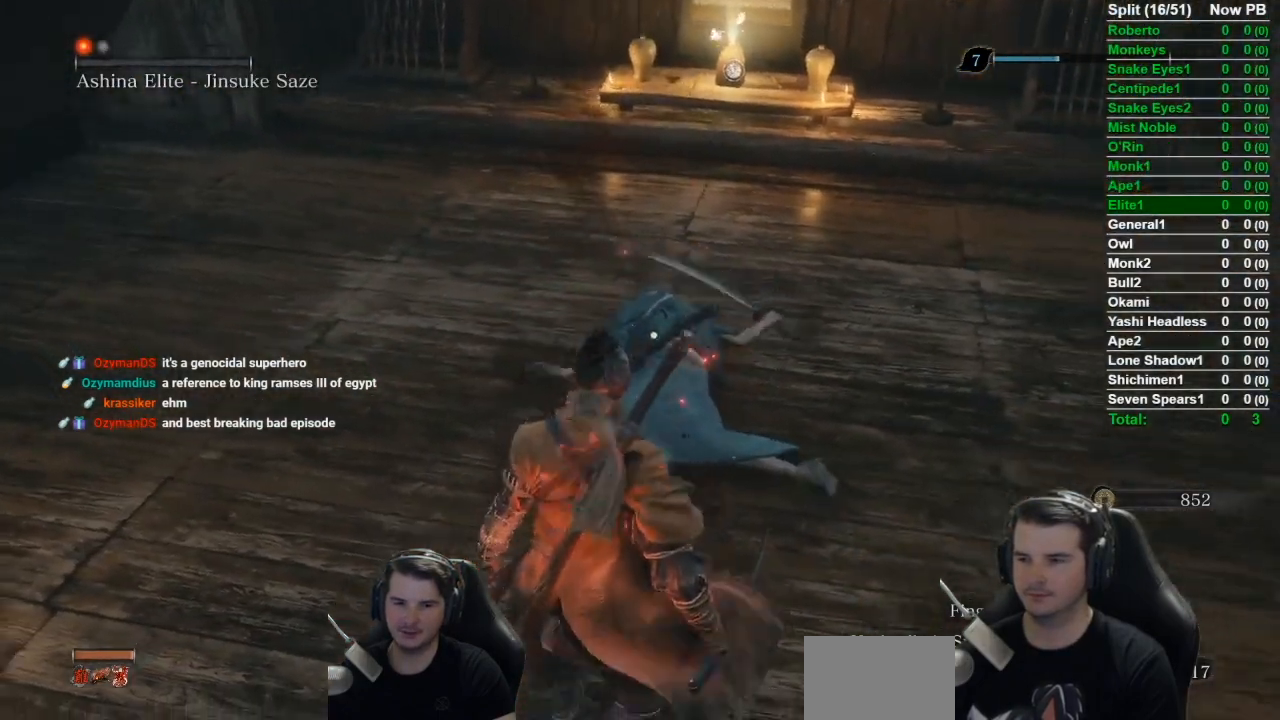
{"buttons": [], "left_stick": "center", "right_stick": "center", "events": [[50, "left_stick", "center"]]}
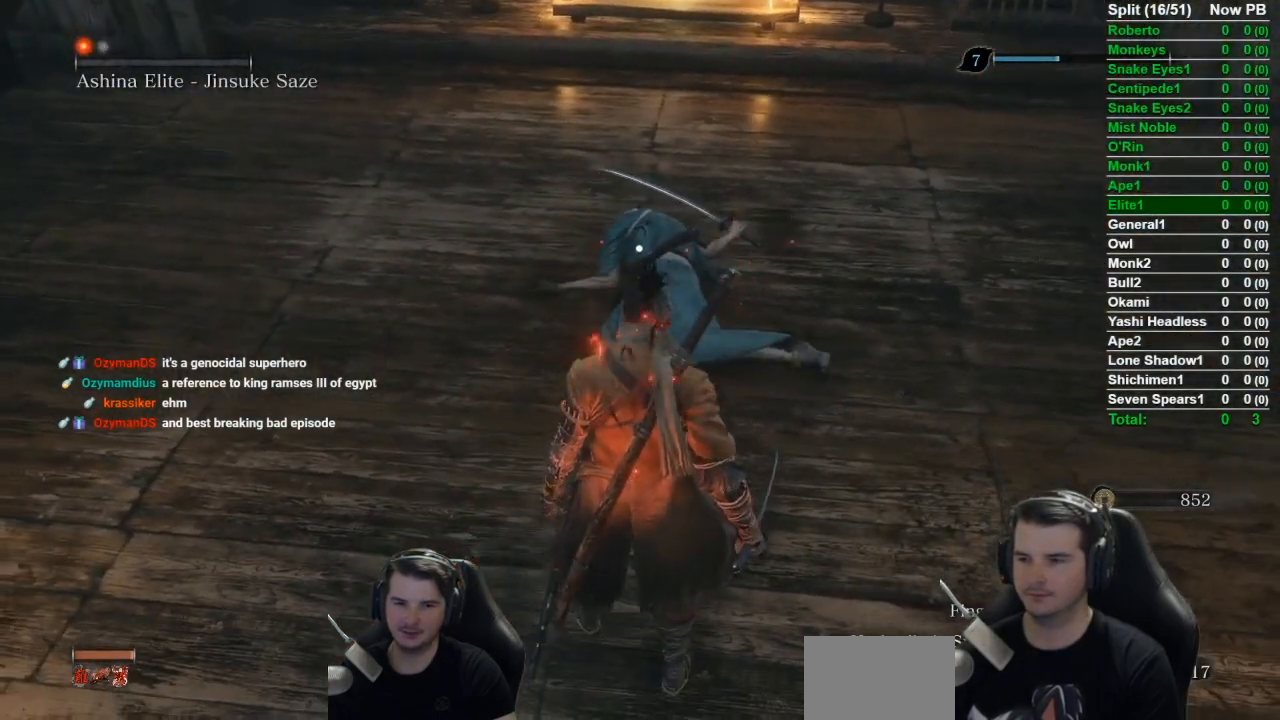
{"buttons": ["L1"], "left_stick": "center", "right_stick": "center", "events": [[117, "A", "down"], [267, "A", "up"], [417, "L1", "down"]]}
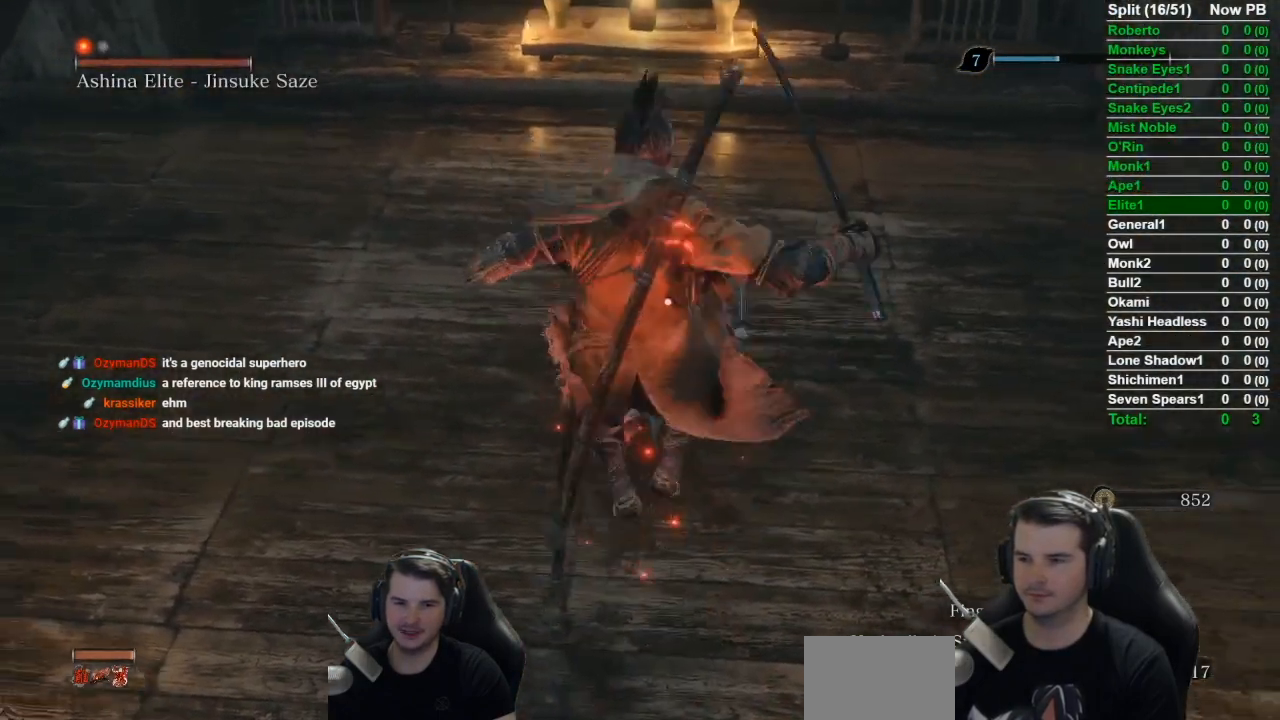
{"buttons": ["L1", "R1"], "left_stick": "center", "right_stick": "center", "events": [[116, "R1", "down"], [250, "R1", "up"], [300, "R1", "down"], [433, "R1", "up"], [483, "R1", "down"]]}
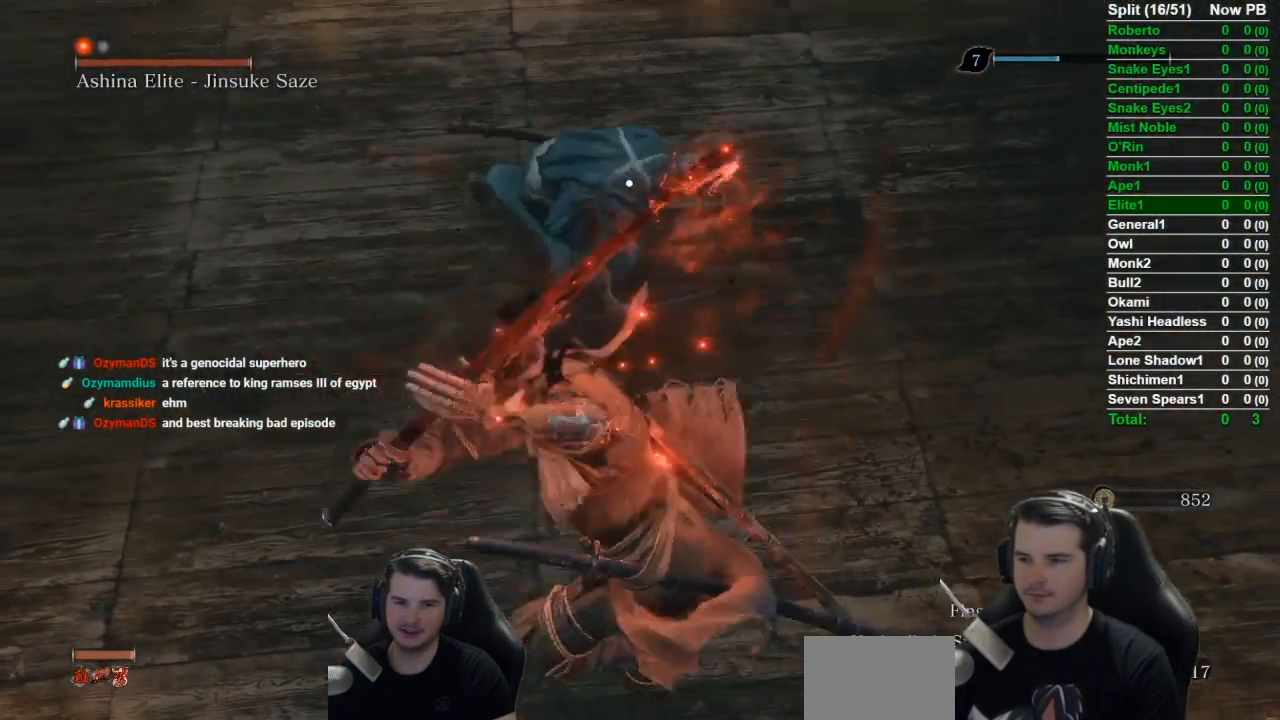
{"buttons": ["L1"], "left_stick": "center", "right_stick": "center", "events": [[100, "R1", "up"], [184, "R1", "down"], [267, "R1", "up"], [367, "R1", "down"], [451, "R1", "up"]]}
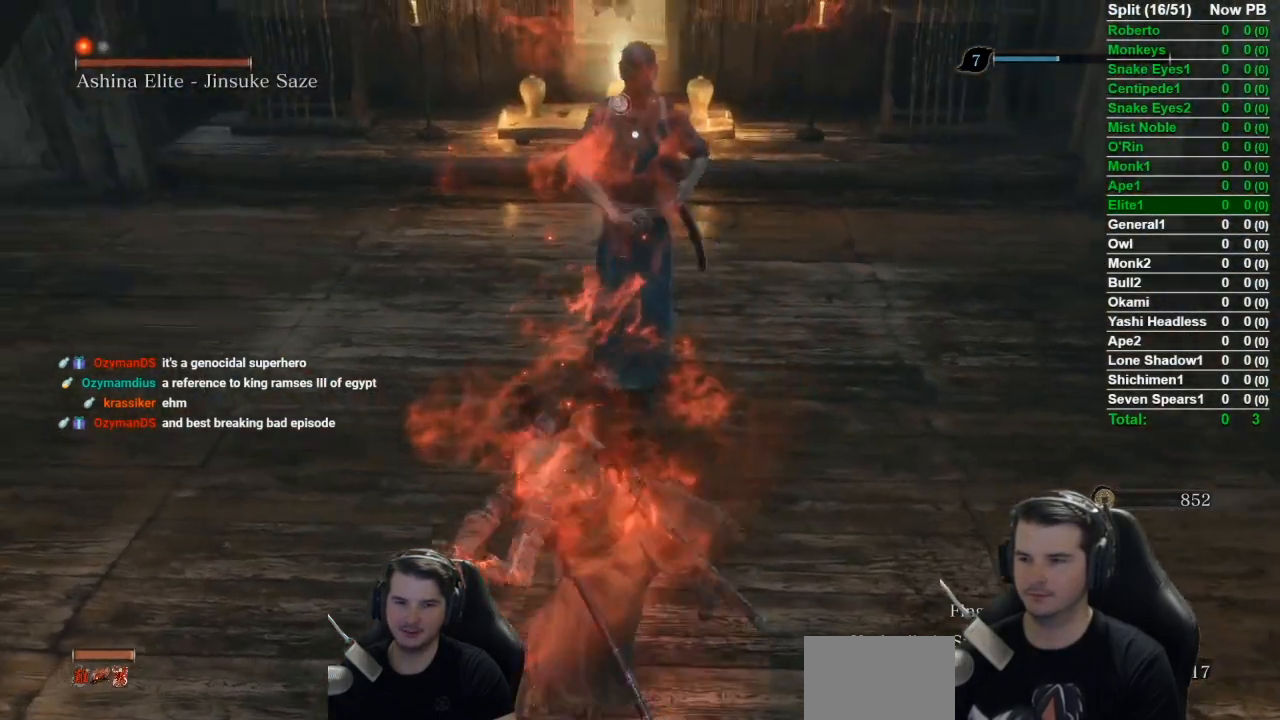
{"buttons": ["L1"], "left_stick": "center", "right_stick": "center", "events": [[33, "R1", "down"], [116, "R1", "up"], [166, "R1", "down"], [233, "R1", "up"], [333, "R1", "down"], [433, "R1", "up"]]}
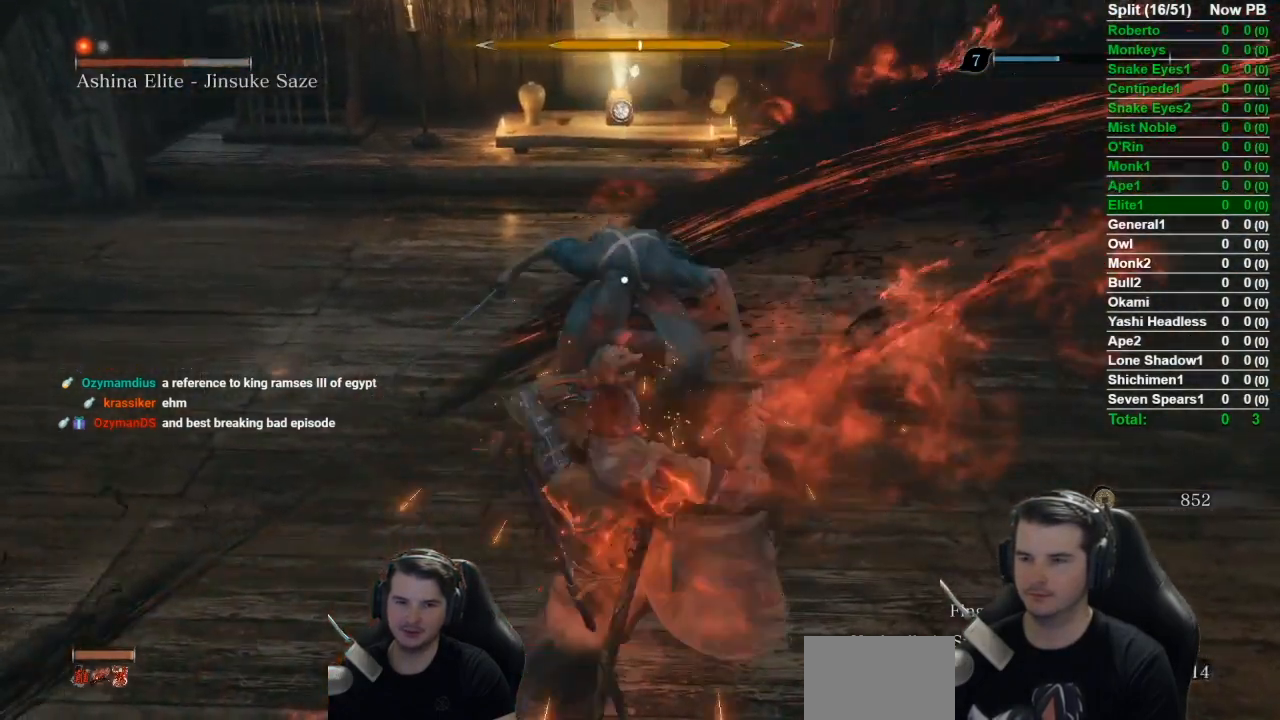
{"buttons": [], "left_stick": "down", "right_stick": "center", "events": [[501, "L1", "up"], [501, "left_stick", "down"]]}
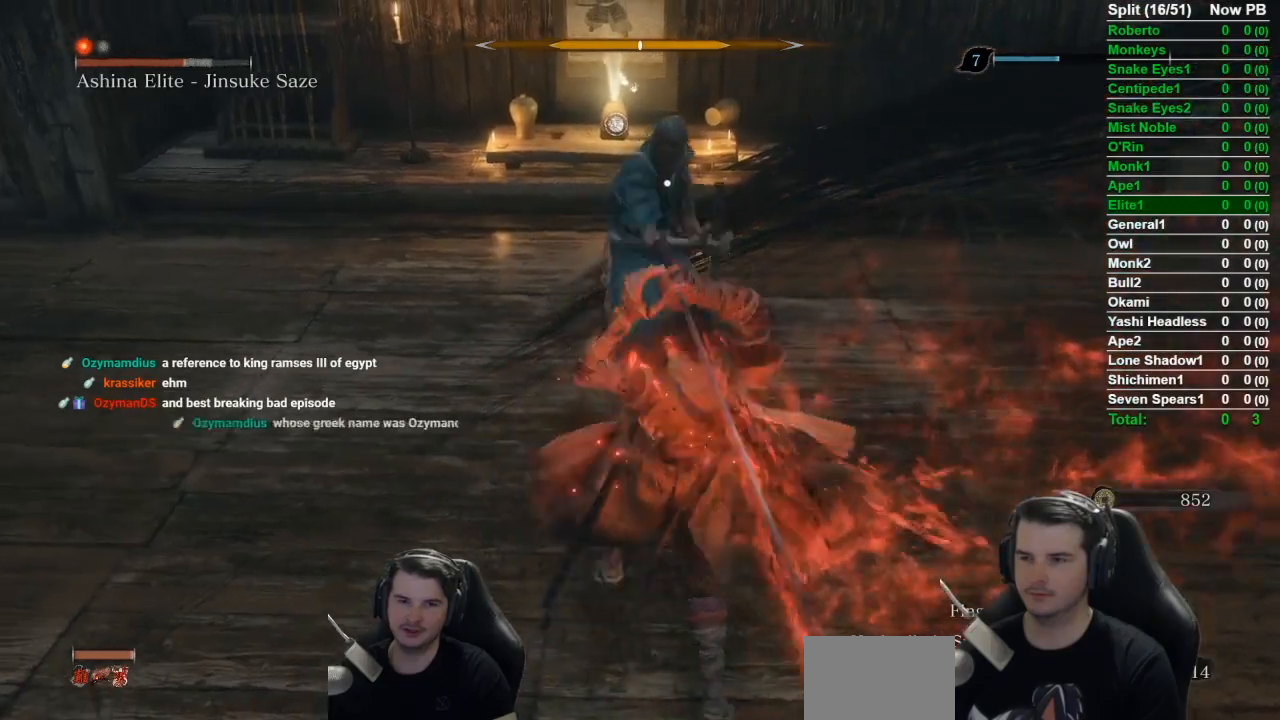
{"buttons": [], "left_stick": "down", "right_stick": "center", "events": []}
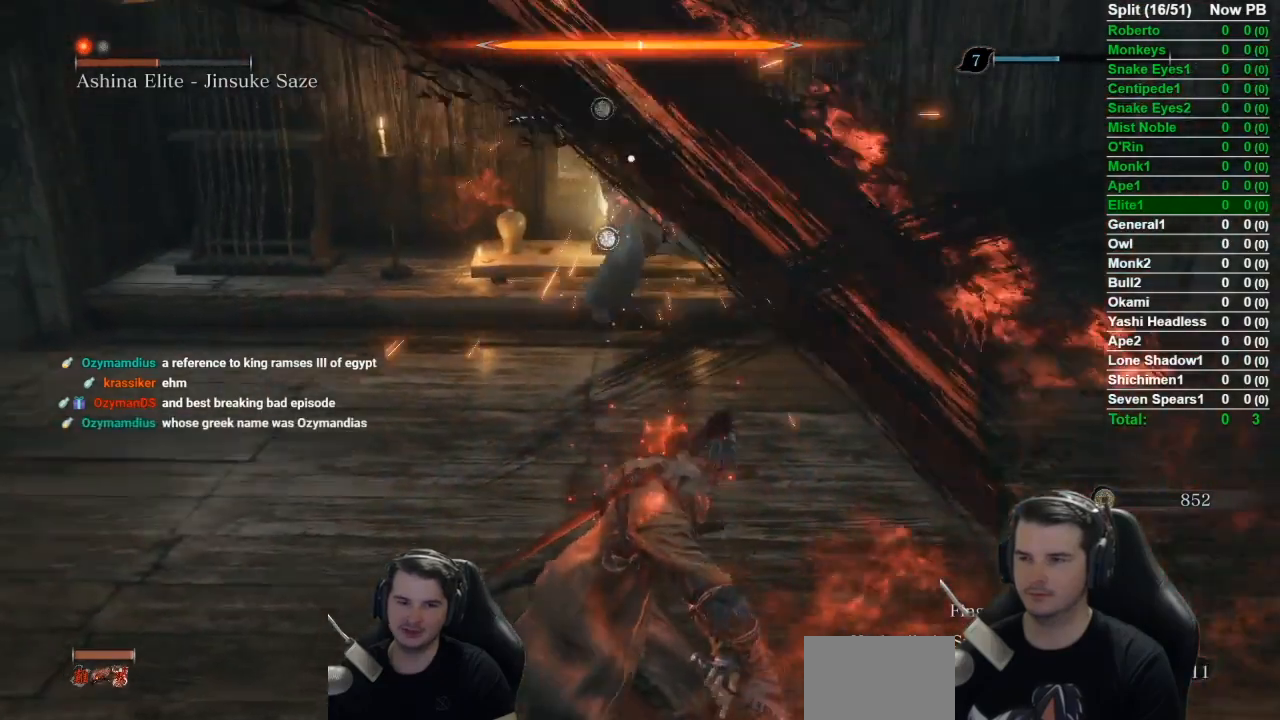
{"buttons": [], "left_stick": "down", "right_stick": "center", "events": [[84, "B", "down"], [234, "B", "up"]]}
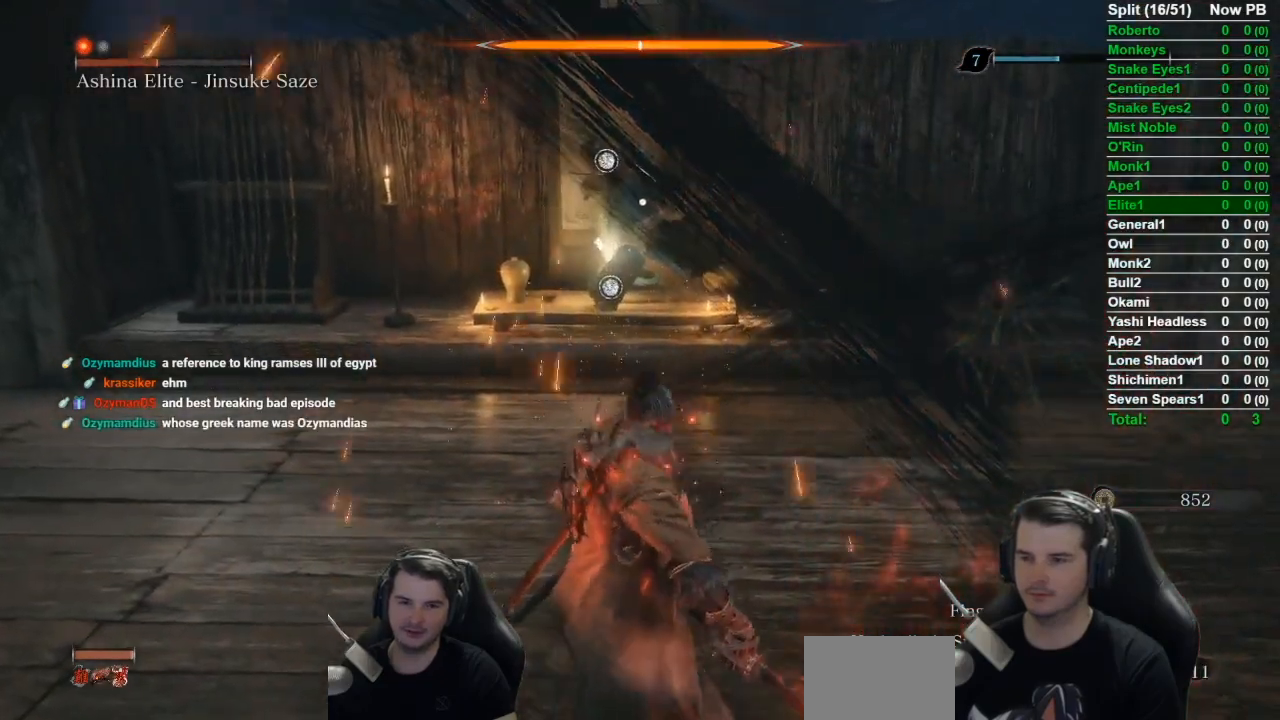
{"buttons": [], "left_stick": "center", "right_stick": "center", "events": [[483, "left_stick", "center"]]}
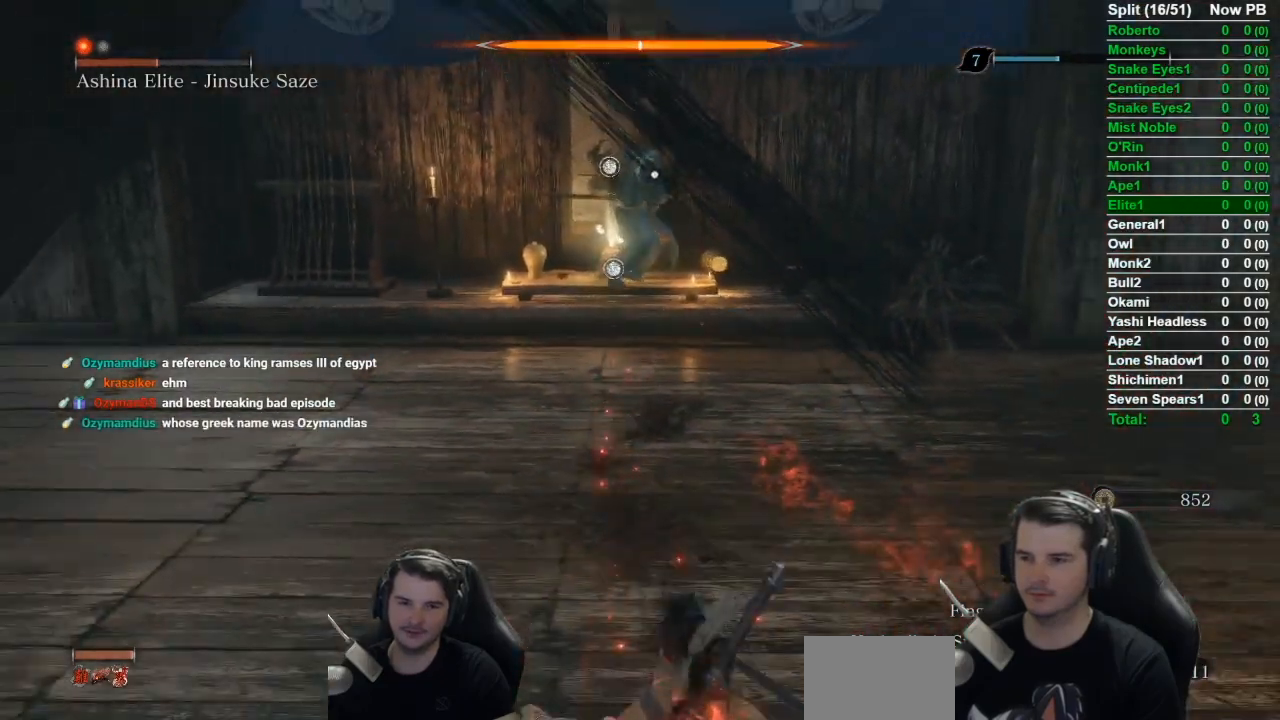
{"buttons": [], "left_stick": "center", "right_stick": "center", "events": []}
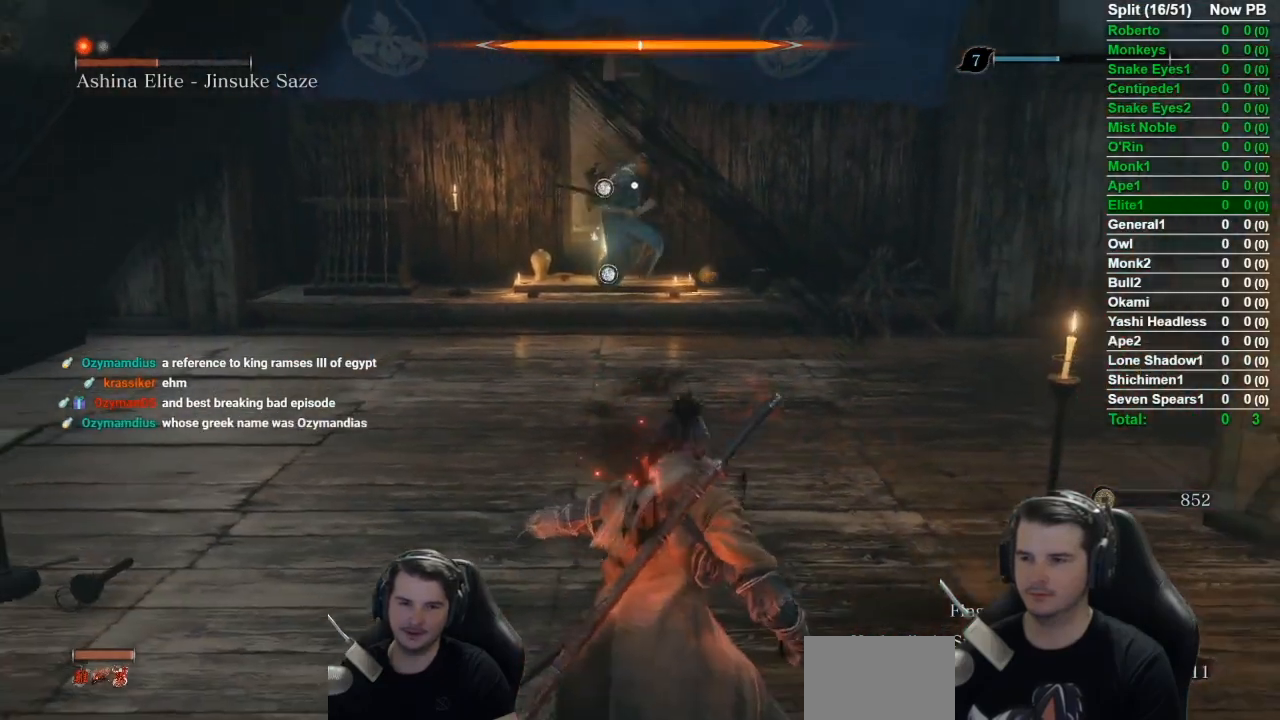
{"buttons": [], "left_stick": "center", "right_stick": "center", "events": []}
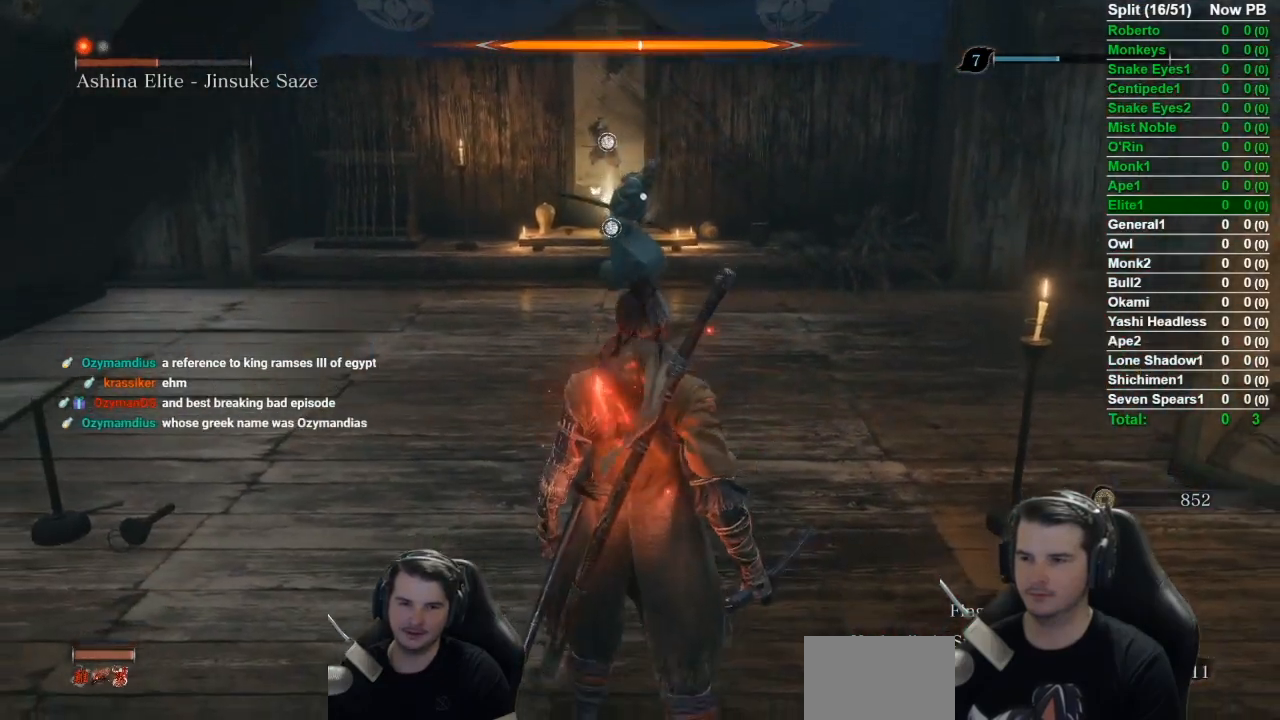
{"buttons": [], "left_stick": "center", "right_stick": "center", "events": []}
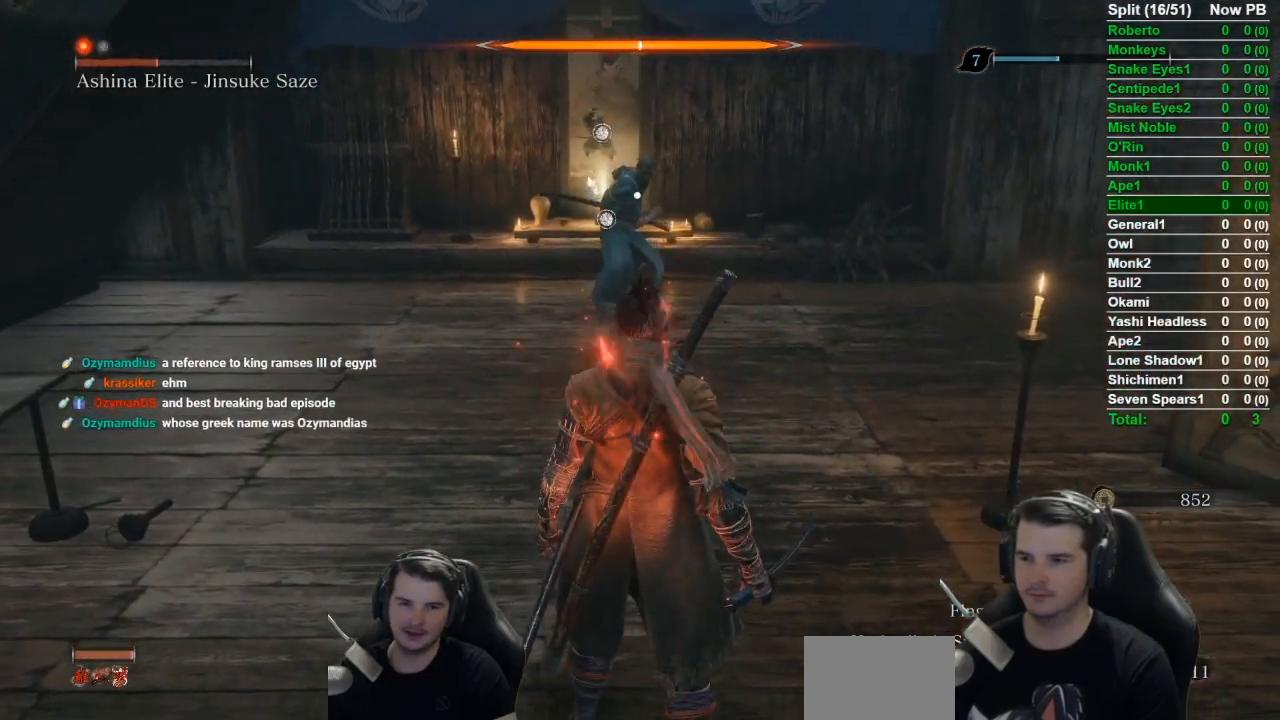
{"buttons": [], "left_stick": "center", "right_stick": "center", "events": []}
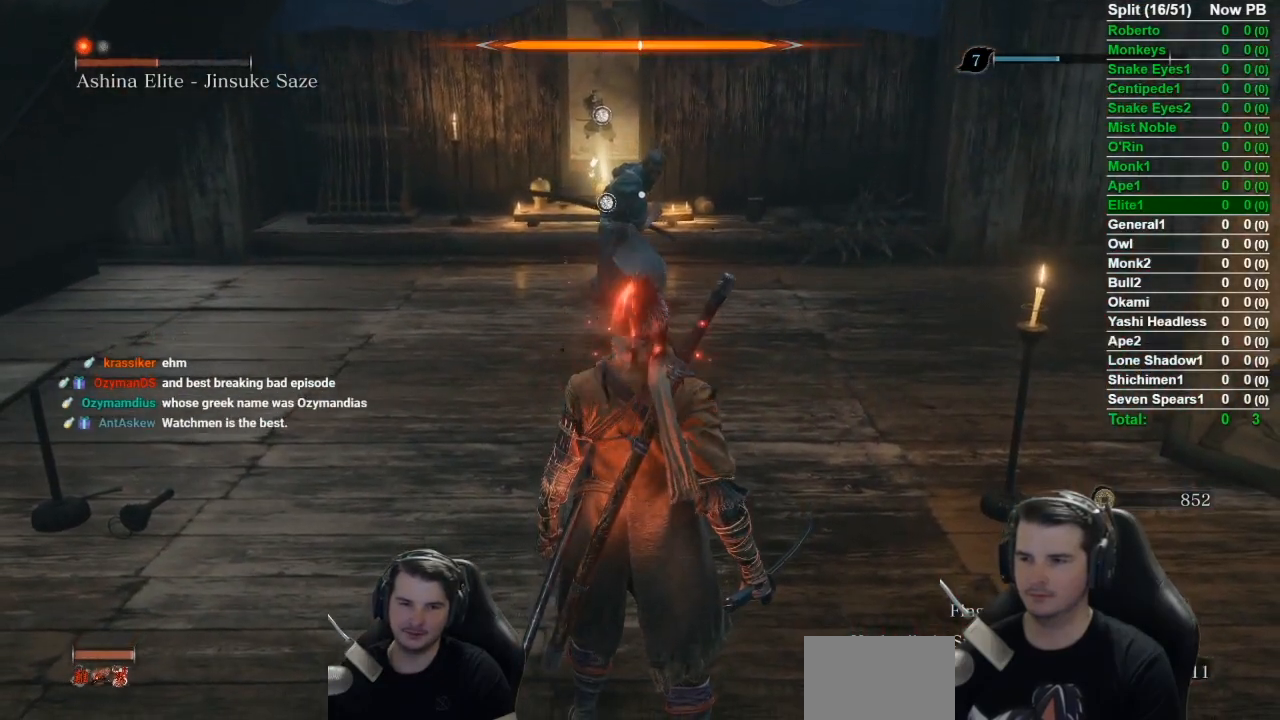
{"buttons": [], "left_stick": "center", "right_stick": "center", "events": []}
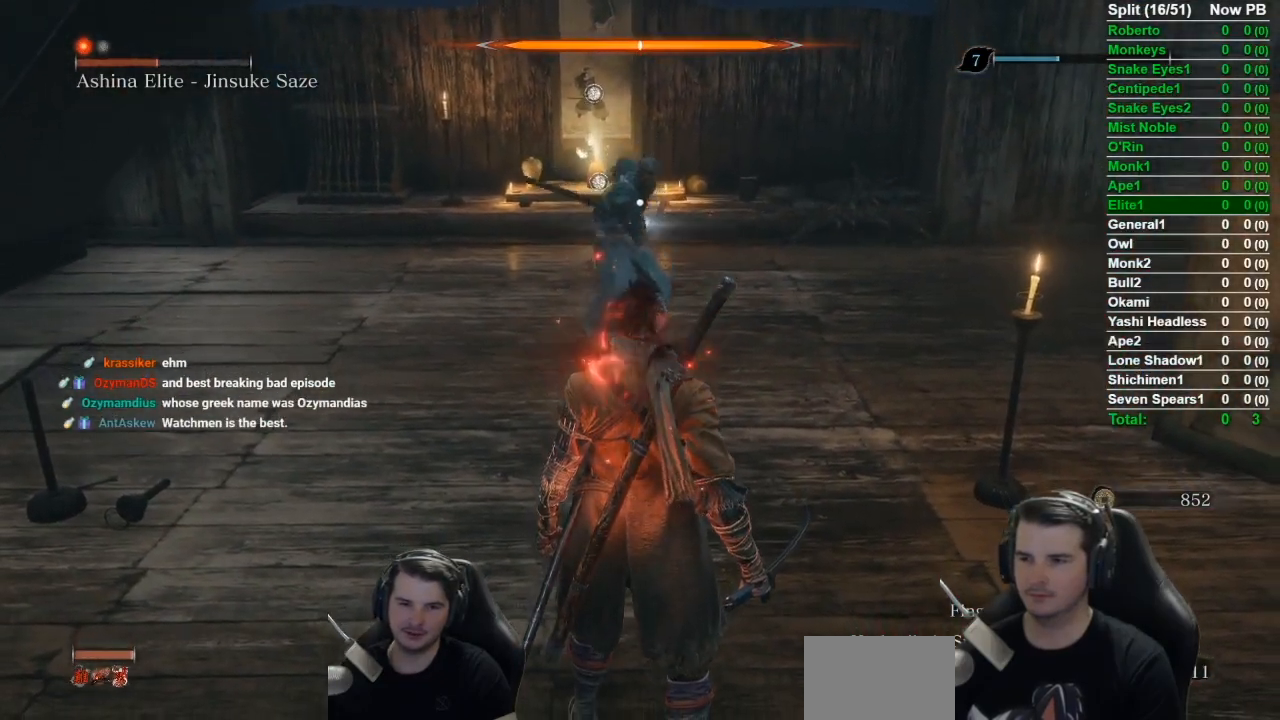
{"buttons": ["L1"], "left_stick": "right", "right_stick": "center", "events": [[250, "L1", "down"], [367, "L1", "up"], [367, "left_stick", "right"], [417, "L1", "down"]]}
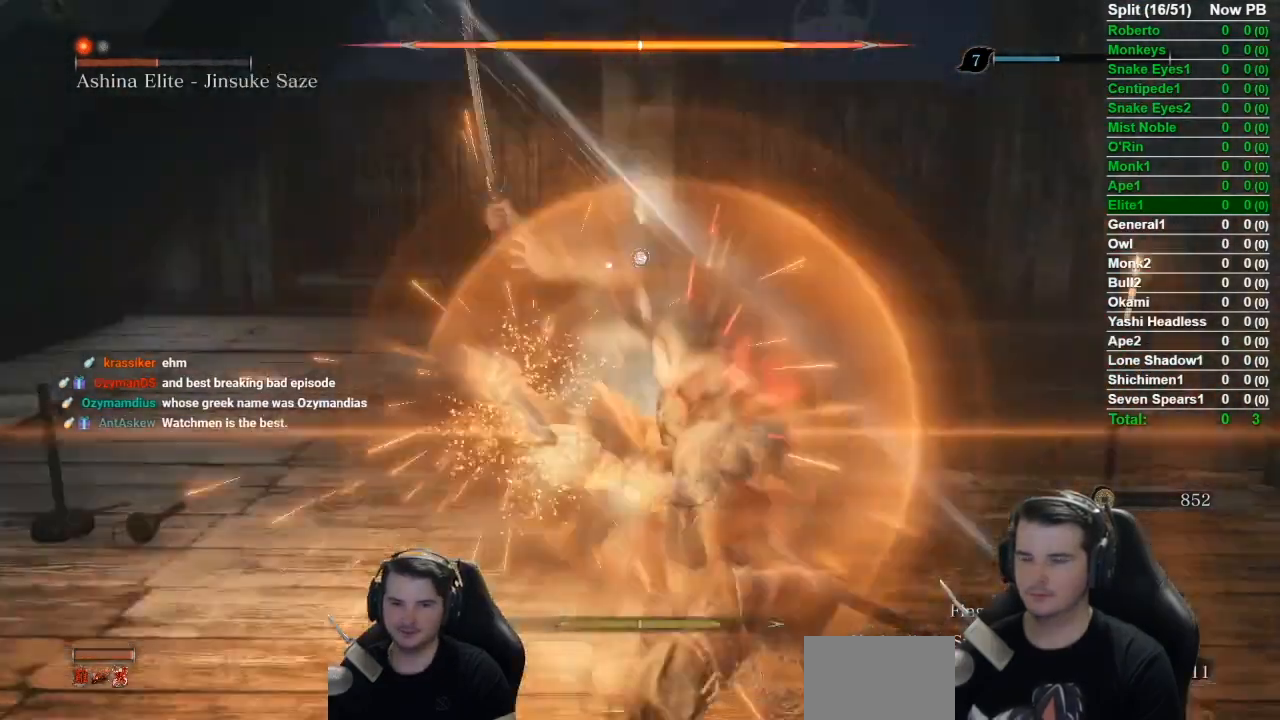
{"buttons": [], "left_stick": "center", "right_stick": "center", "events": [[67, "L1", "up"], [84, "R1", "down"], [184, "R1", "up"], [217, "R1", "down"], [217, "left_stick", "center"], [317, "R1", "up"]]}
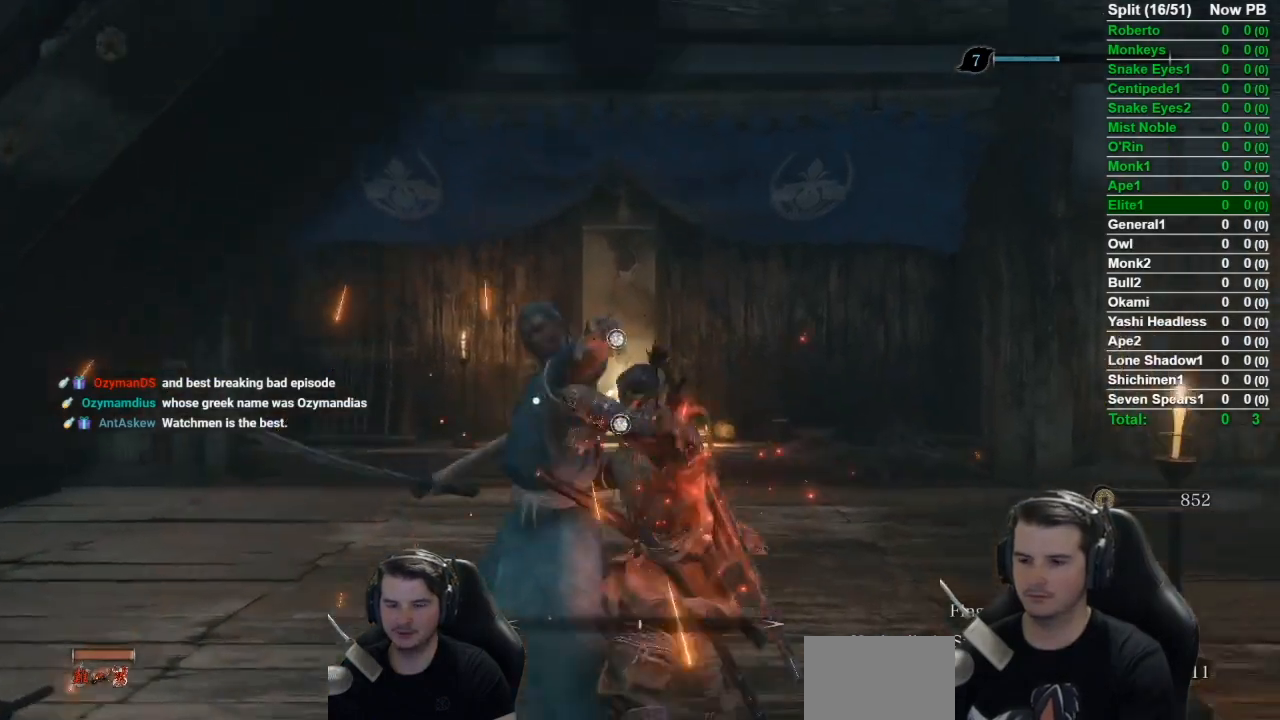
{"buttons": [], "left_stick": "center", "right_stick": "center", "events": []}
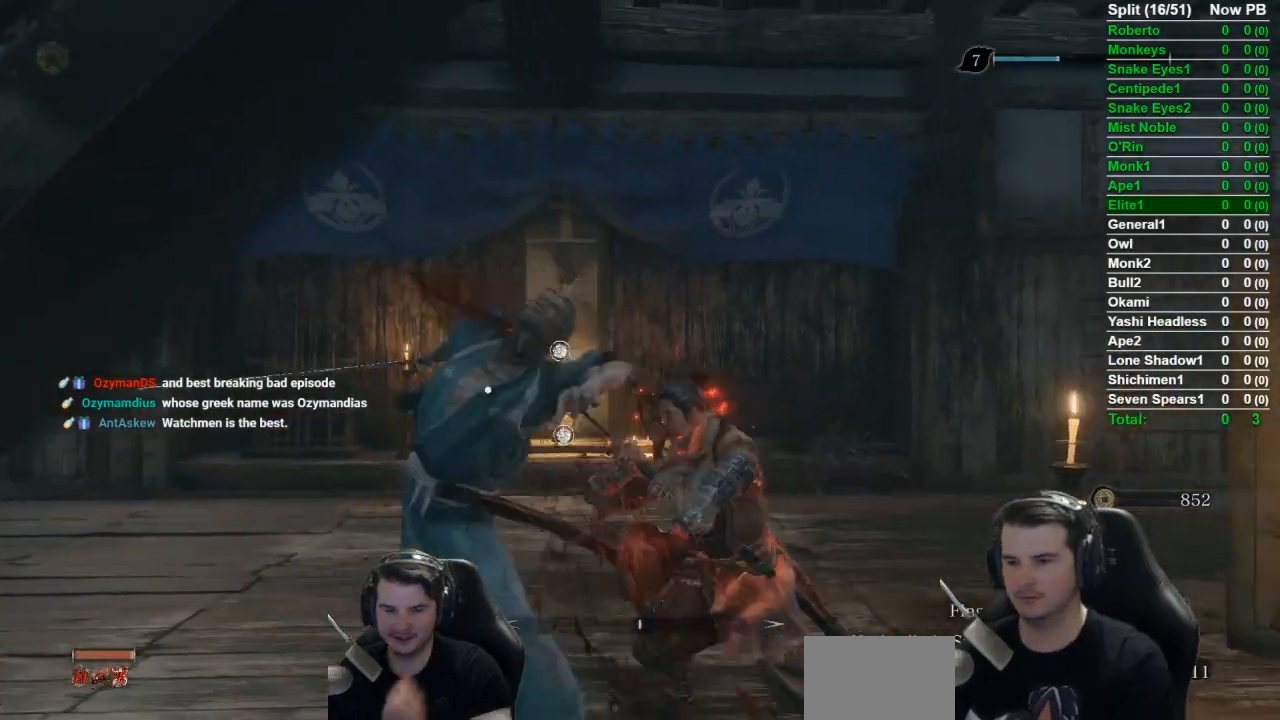
{"buttons": ["B", "X"], "left_stick": "up-left", "right_stick": "left", "events": [[100, "R3", "down"], [100, "right_stick", "down-left"], [200, "R3", "up"], [234, "left_stick", "up-left"], [284, "right_stick", "left"], [401, "B", "down"], [417, "X", "down"]]}
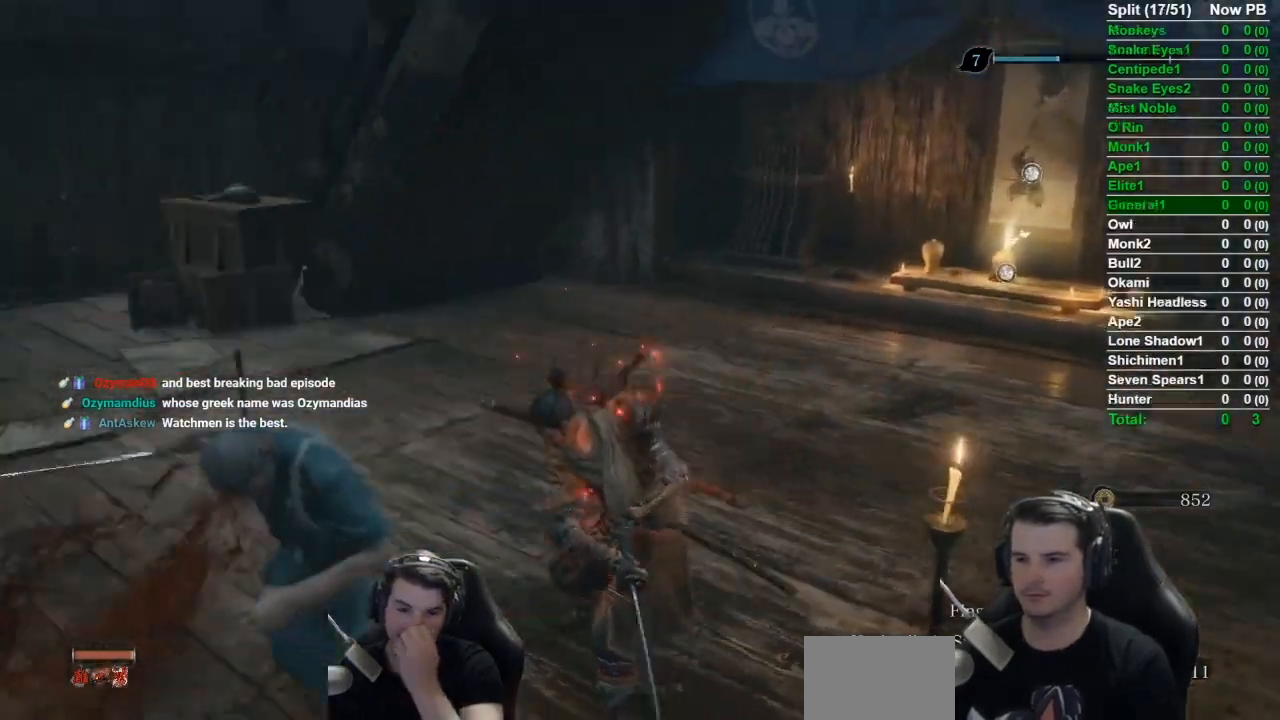
{"buttons": ["B", "X"], "left_stick": "up-left", "right_stick": "center", "events": [[283, "right_stick", "center"]]}
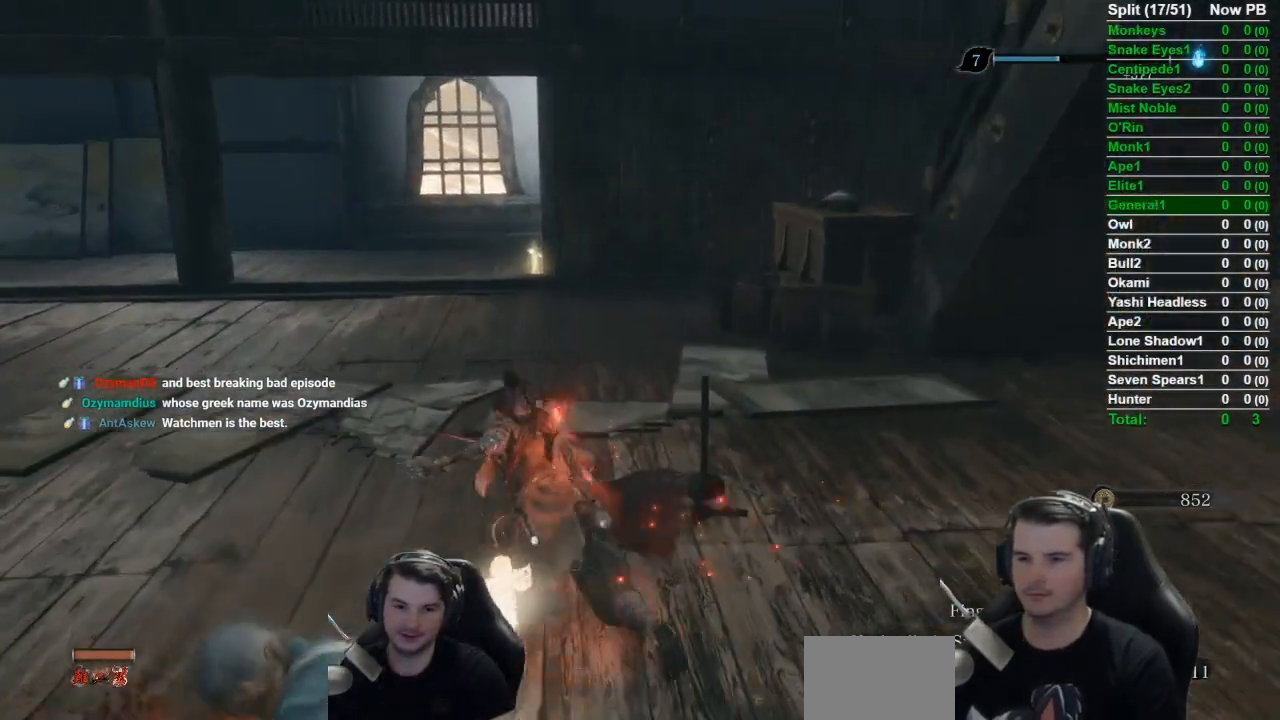
{"buttons": ["B", "X"], "left_stick": "up-left", "right_stick": "down-right", "events": [[234, "right_stick", "down-right"]]}
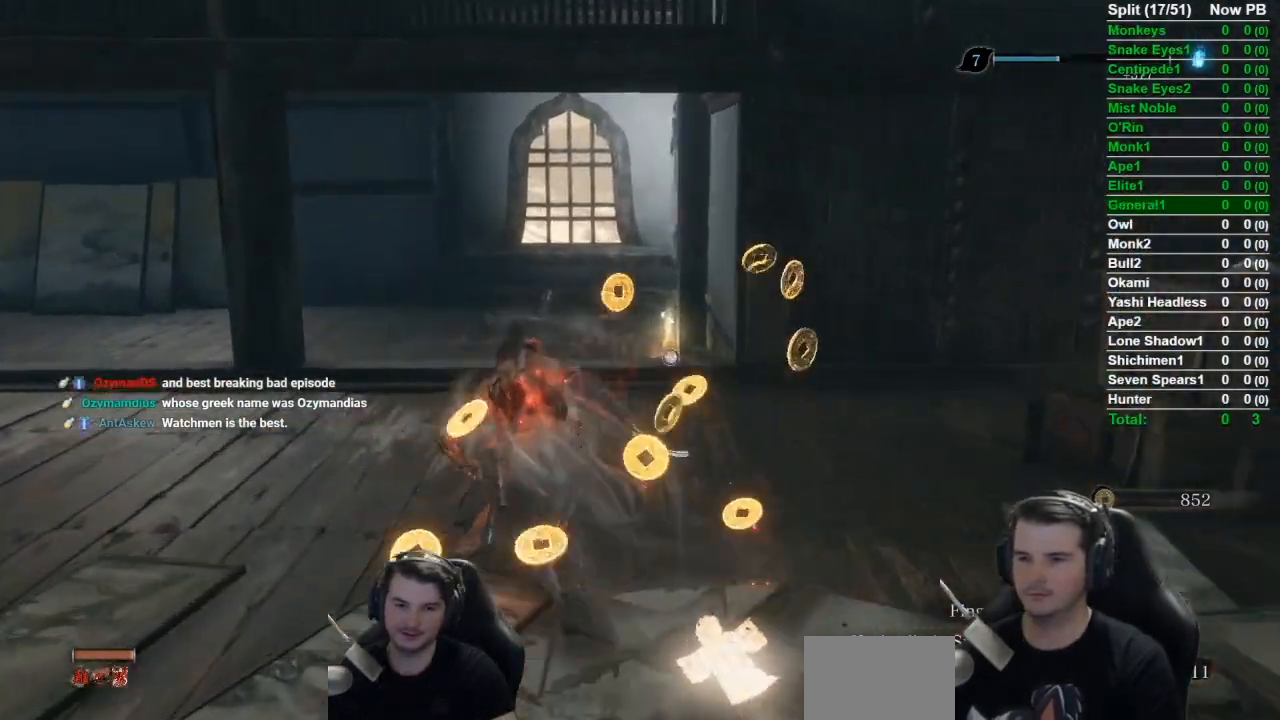
{"buttons": ["B"], "left_stick": "up-left", "right_stick": "right", "events": [[166, "X", "up"], [166, "right_stick", "right"]]}
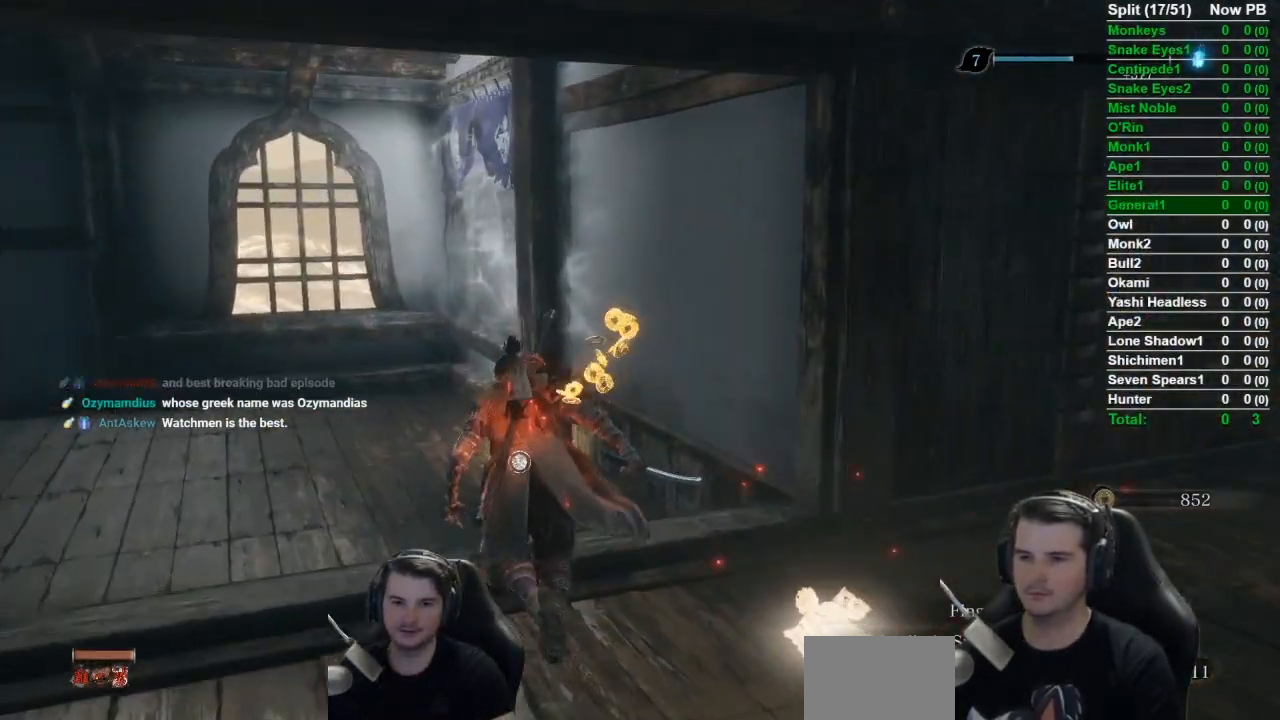
{"buttons": ["B"], "left_stick": "up-left", "right_stick": "right", "events": []}
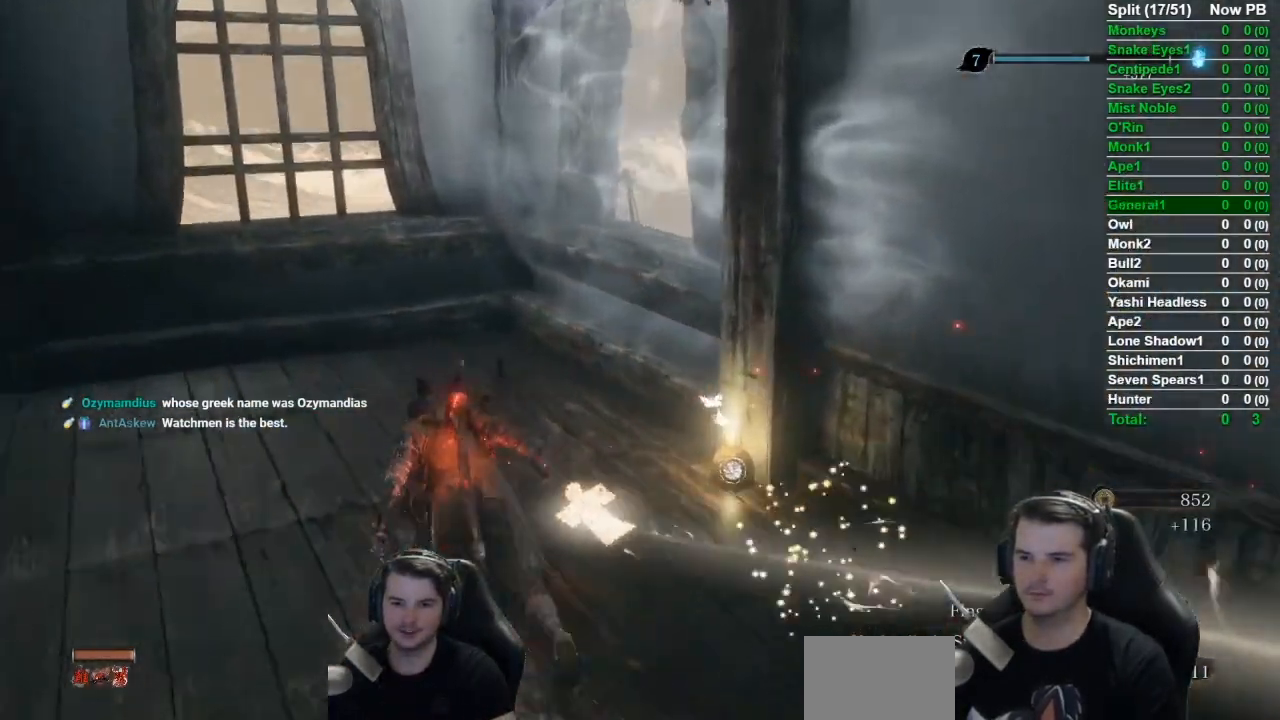
{"buttons": ["B"], "left_stick": "up", "right_stick": "right", "events": [[233, "left_stick", "up"]]}